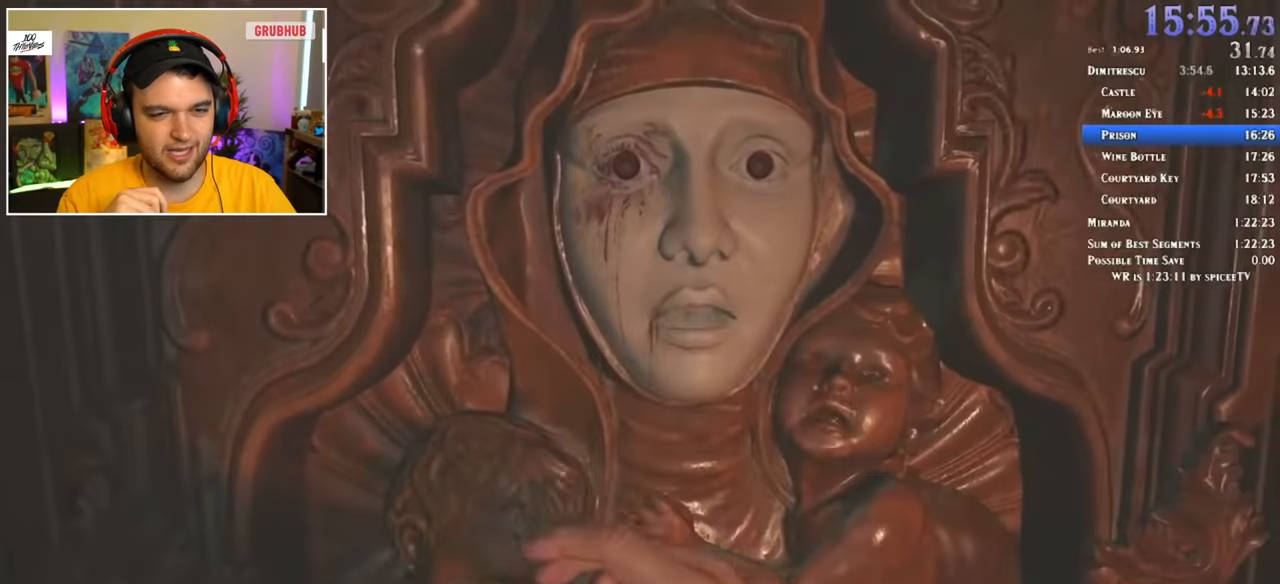
Gameplay with keyboard and mouse; each line is a JSON object with the keys and mouse buttons held at the frame after it. "events" lists presses ("down") and releases ("up") of "1", "2", "3", "4", "5", "a", "alt", "c", "ctrl", "d", "e", "f", "q", "r", "s", "shift", "space", "tab", "v", "w", "x", "z", "mouse_left" and "mouse_right" between this image and that frame as [ms after this image, input, new state], when the widget could be followed in between. "mouse_left", "mouse_right" = the "left", "right" buttons of the "mouse" list. No other keys are recorded. Mouse movement is not recorded.
{"keys": ["shift", "w"], "mouse": [], "events": []}
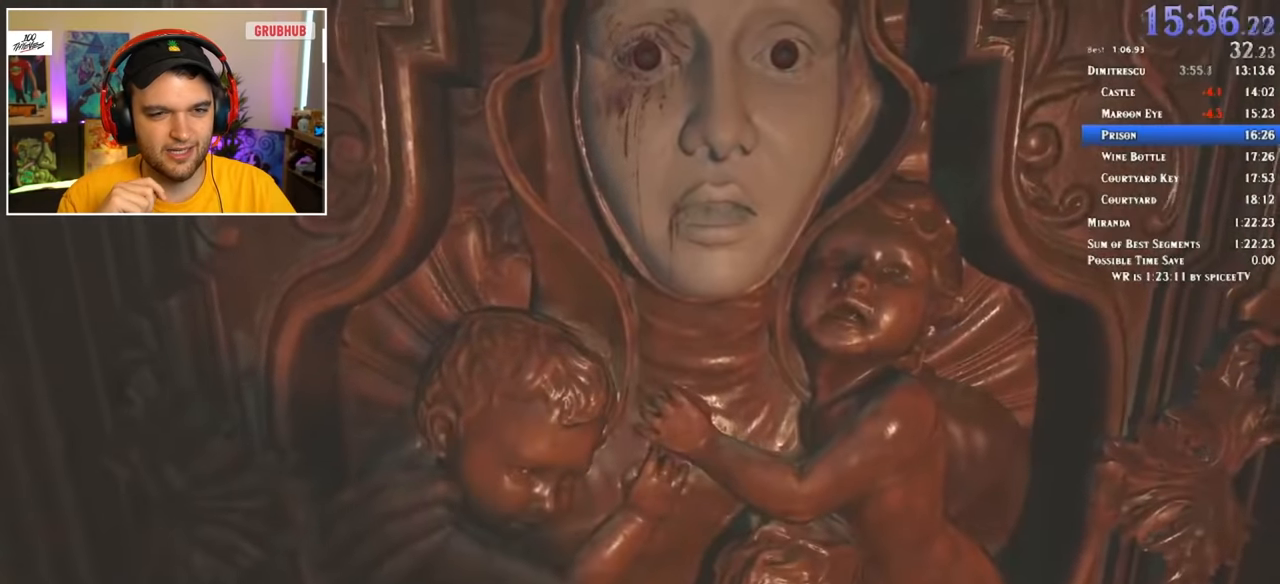
{"keys": ["a", "shift", "w"], "mouse": [], "events": [[433, "a", "down"]]}
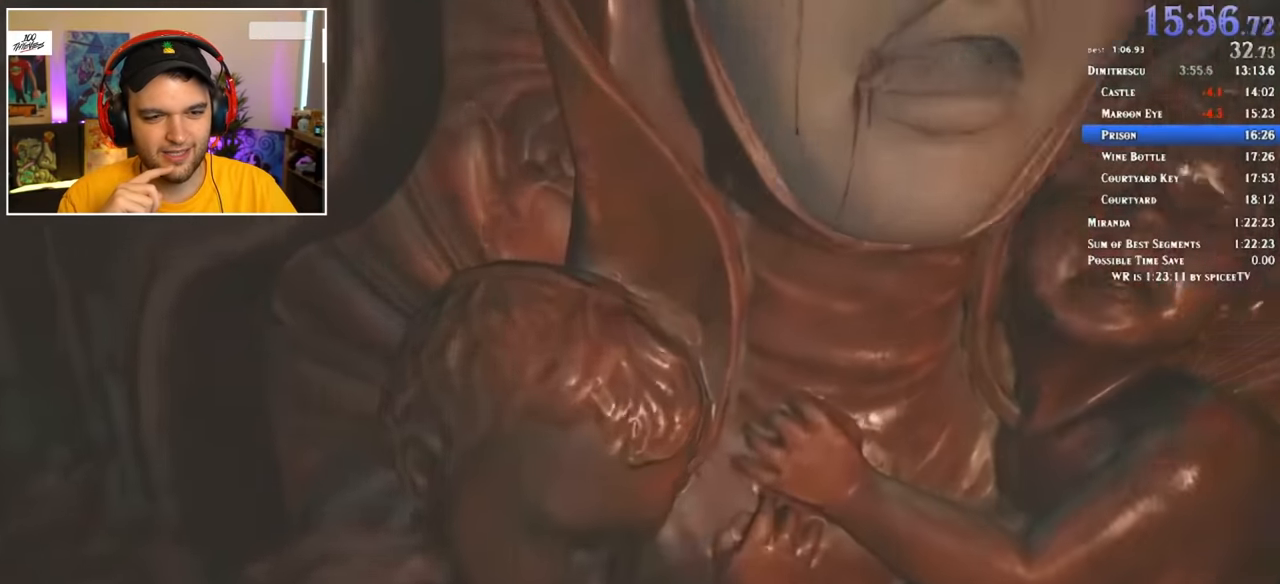
{"keys": ["shift", "w"], "mouse": [], "events": [[33, "a", "up"], [116, "a", "down"], [266, "a", "up"], [266, "d", "down"], [350, "d", "up"]]}
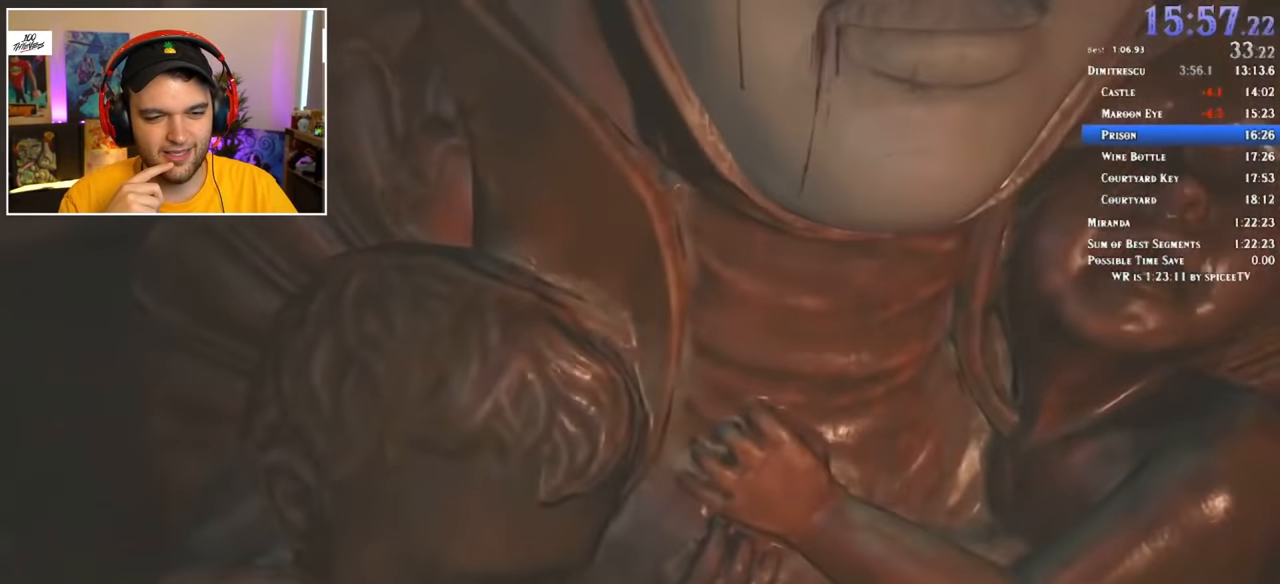
{"keys": ["shift", "w"], "mouse": [], "events": [[33, "f", "down"], [83, "f", "up"], [183, "f", "down"], [233, "f", "up"], [266, "f", "down"], [316, "f", "up"], [416, "f", "down"], [450, "f", "up"]]}
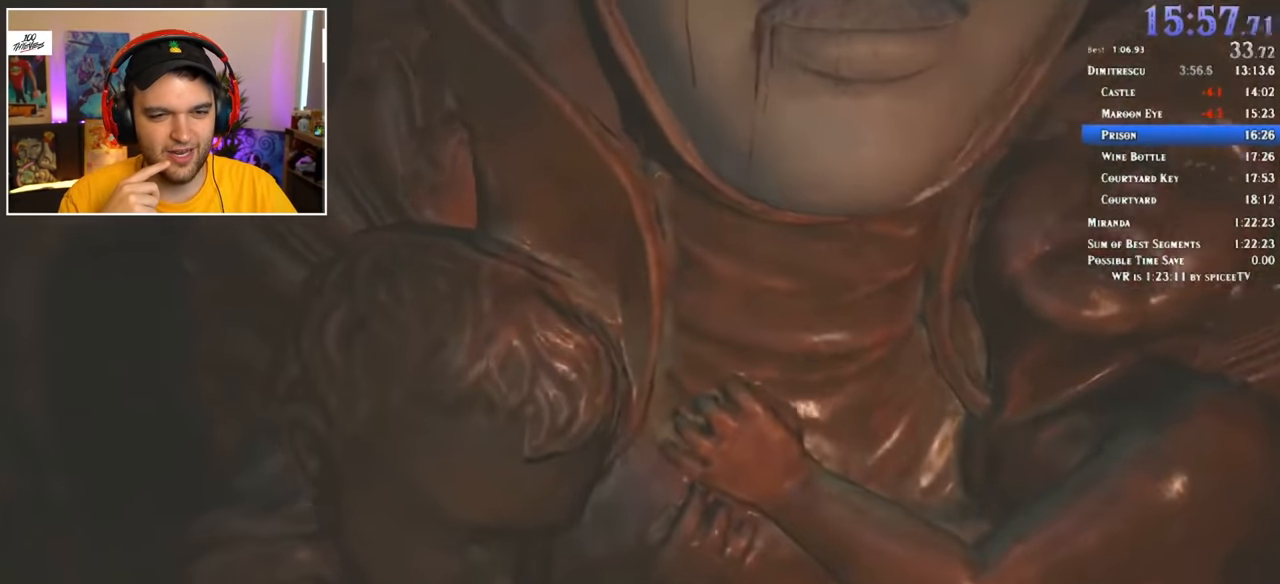
{"keys": ["shift", "w"], "mouse": [], "events": [[100, "f", "down"], [133, "f", "up"]]}
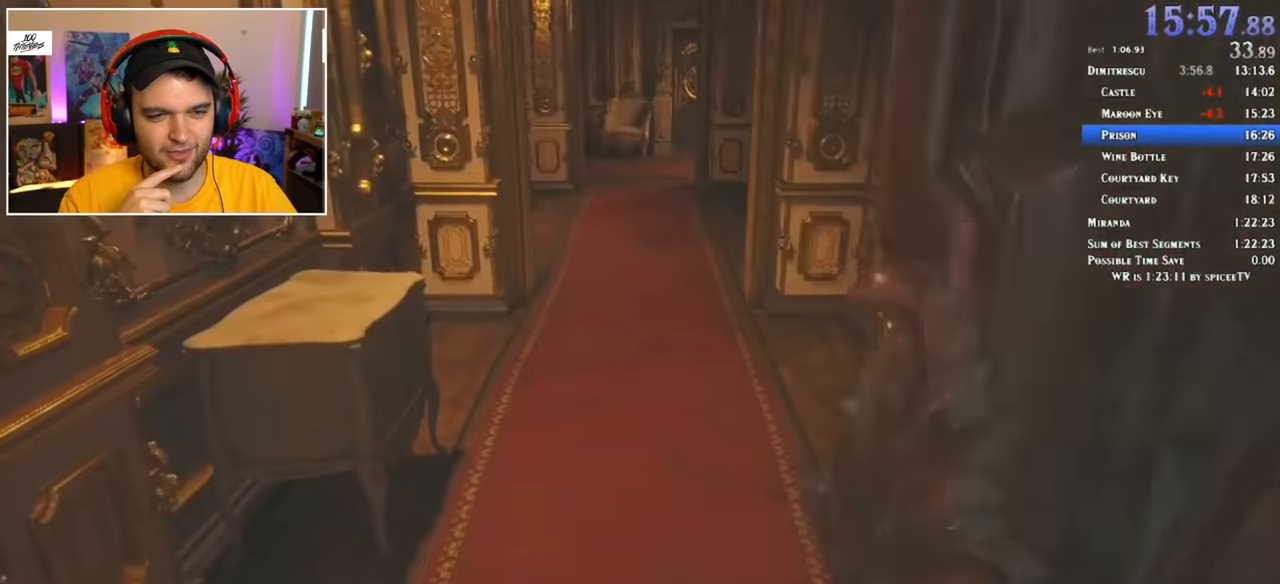
{"keys": [], "mouse": [], "events": [[300, "shift", "up"], [350, "w", "up"]]}
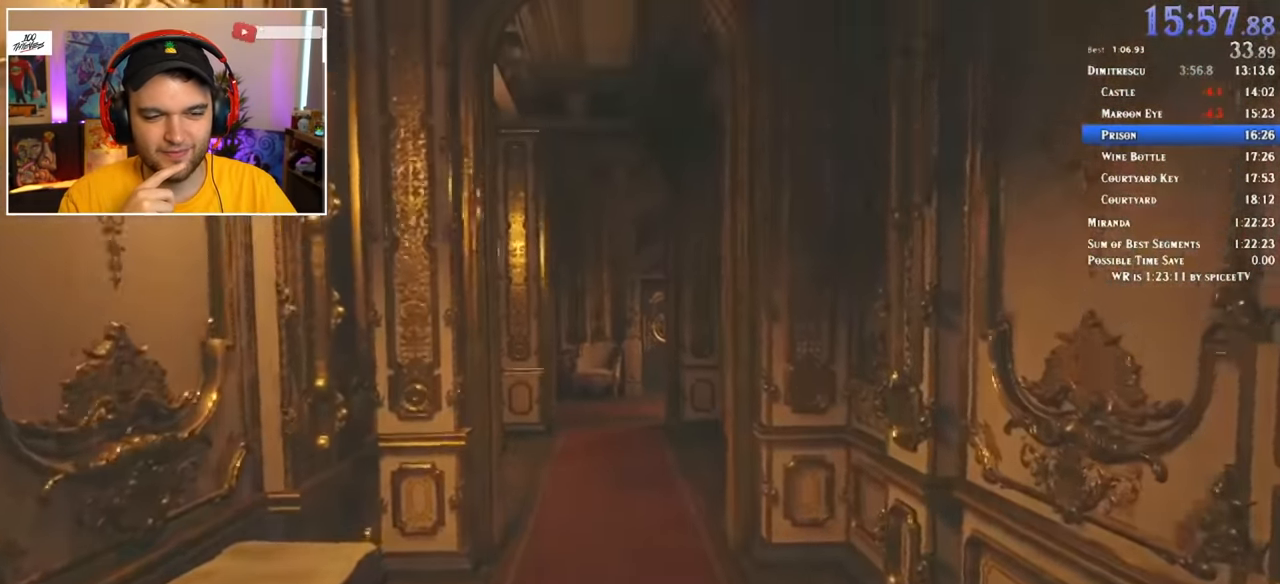
{"keys": [], "mouse": [], "events": []}
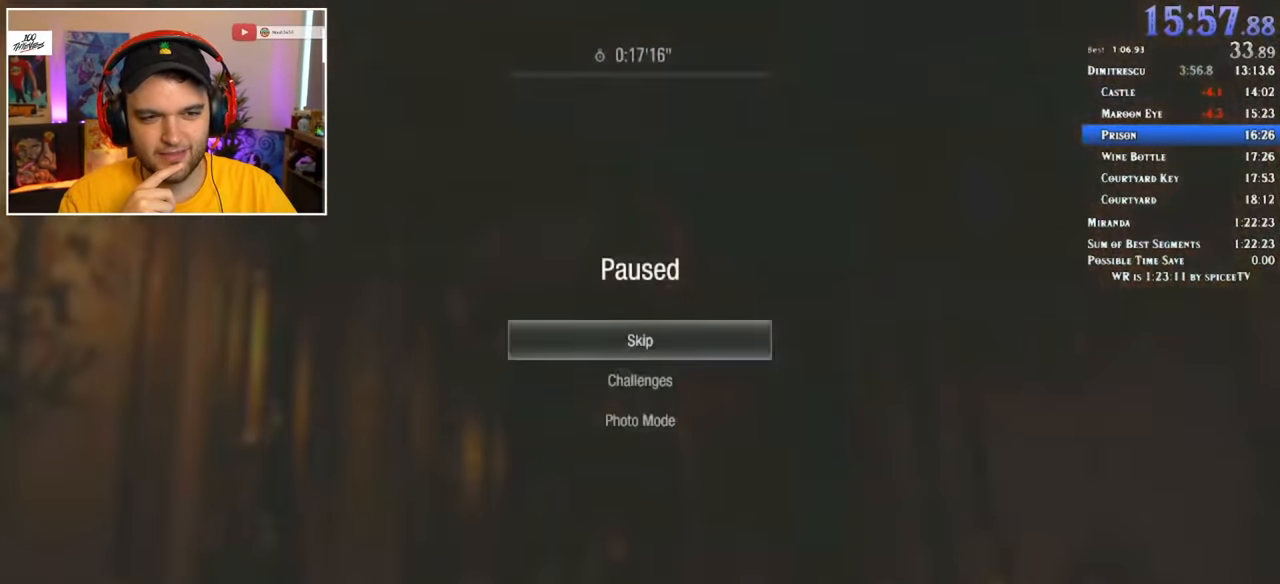
{"keys": ["d", "shift", "w"], "mouse": [], "events": [[133, "f", "down"], [133, "mouse_left", "down"], [183, "shift", "down"], [216, "f", "up"], [216, "mouse_left", "up"], [216, "w", "down"], [366, "d", "down"]]}
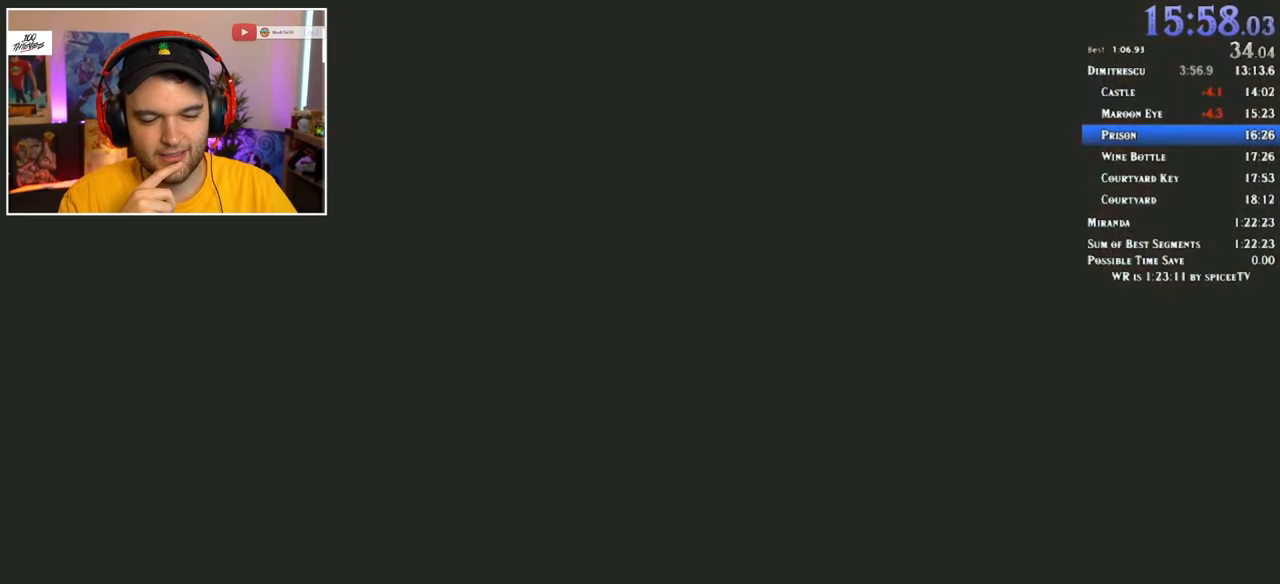
{"keys": ["shift", "w"], "mouse": [], "events": [[417, "d", "up"]]}
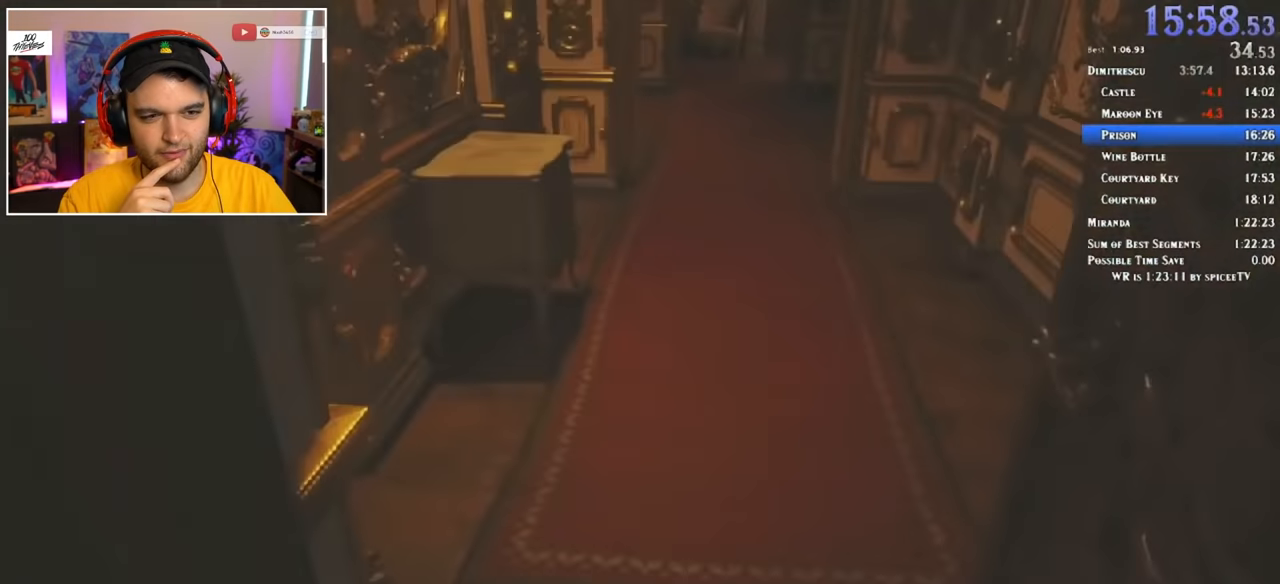
{"keys": ["shift", "w"], "mouse": [], "events": []}
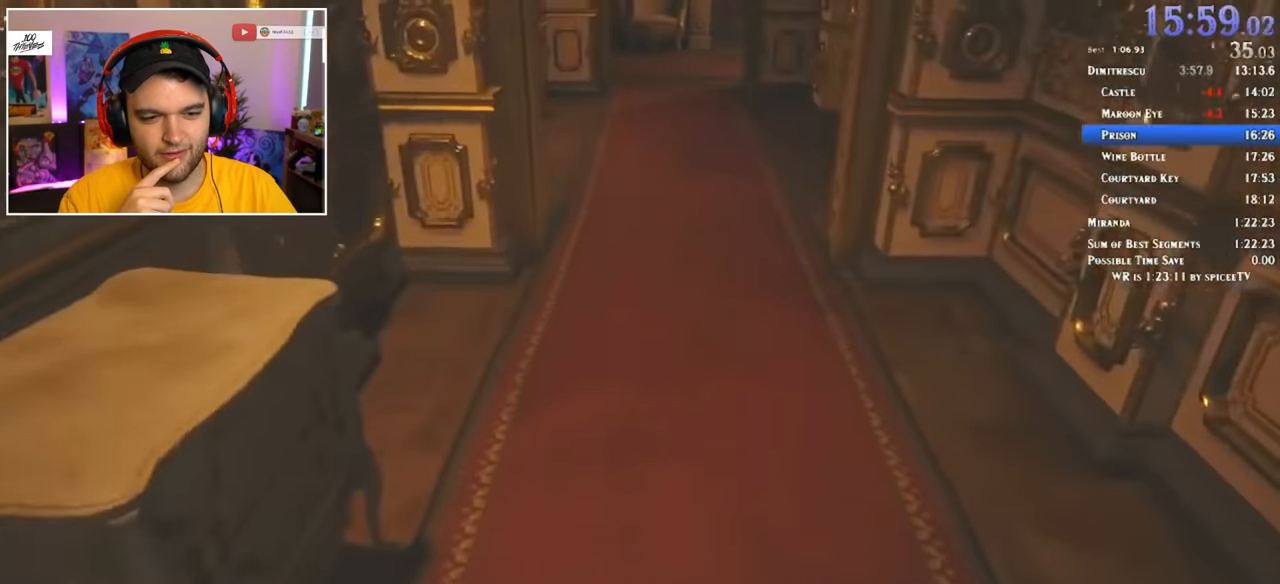
{"keys": ["shift", "w"], "mouse": [], "events": []}
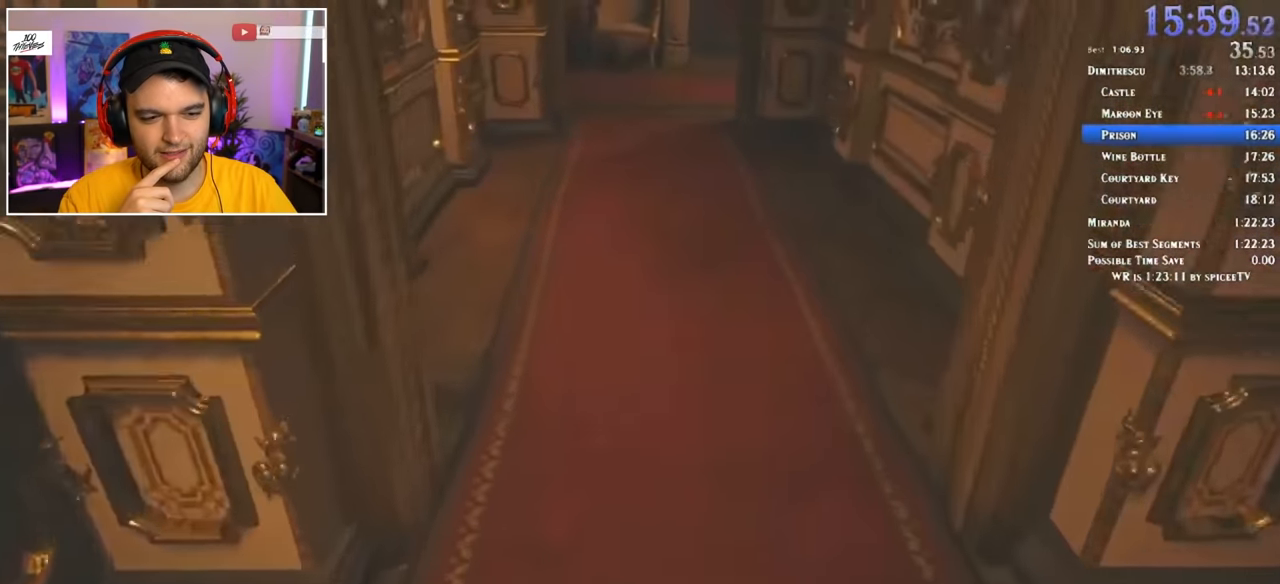
{"keys": ["shift", "w"], "mouse": [], "events": []}
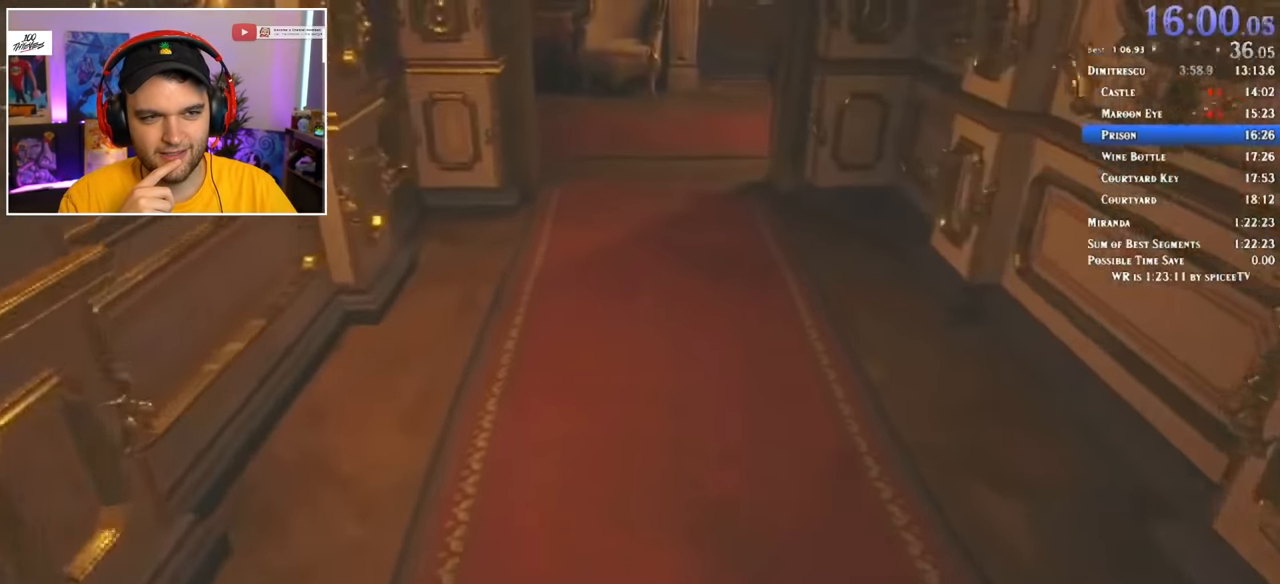
{"keys": ["shift", "w"], "mouse": [], "events": []}
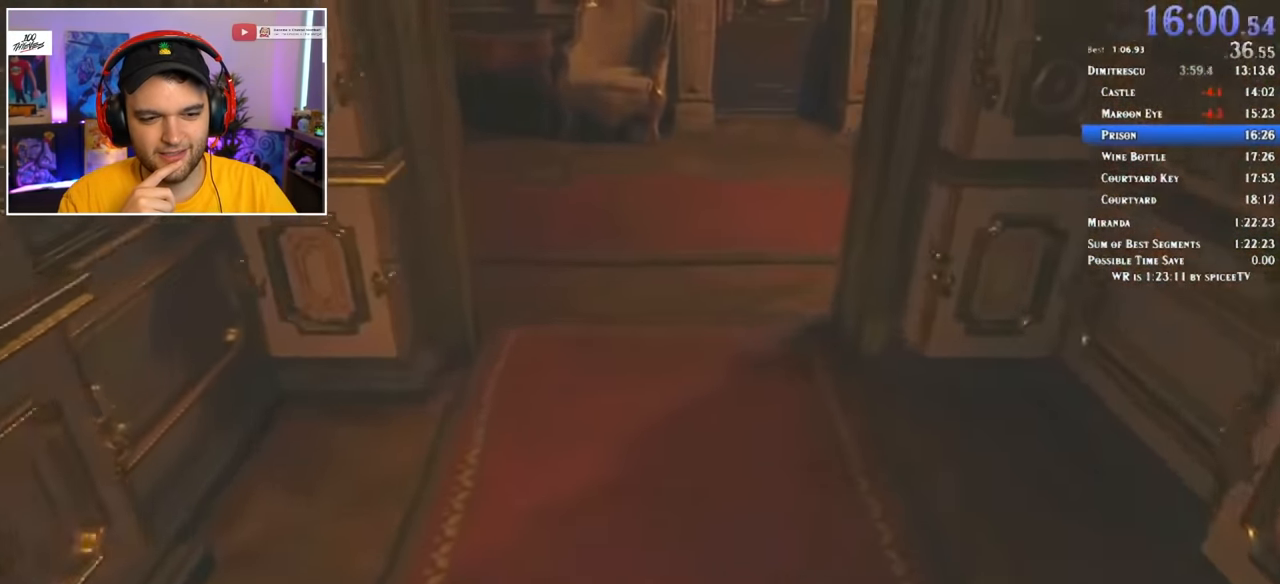
{"keys": ["shift", "w"], "mouse": [], "events": []}
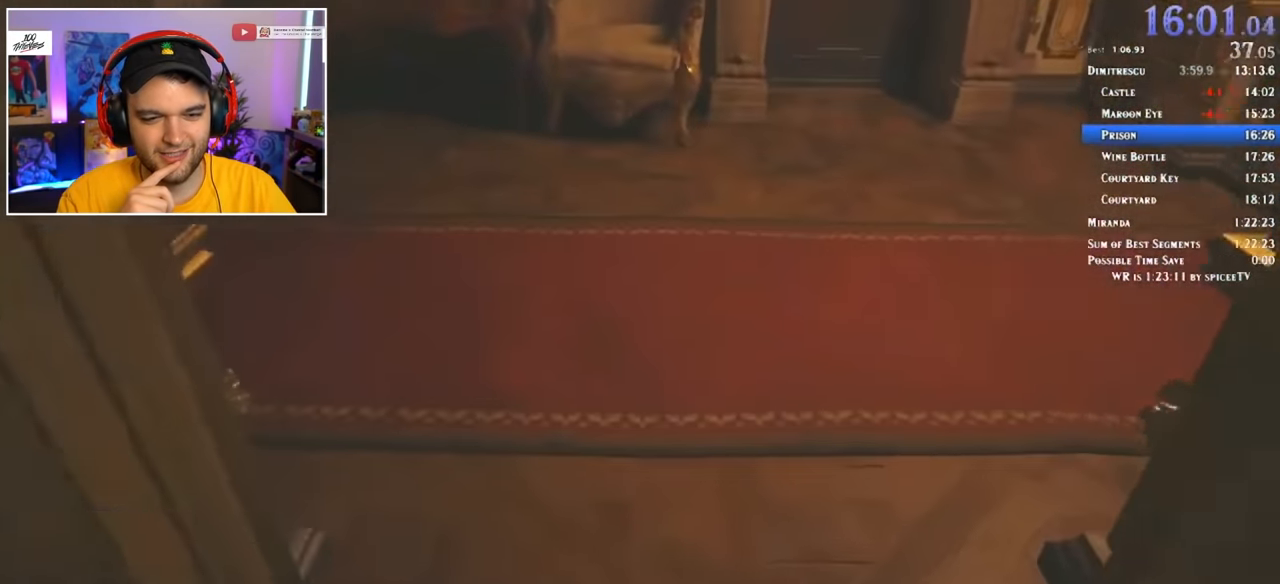
{"keys": ["shift", "w"], "mouse": [], "events": []}
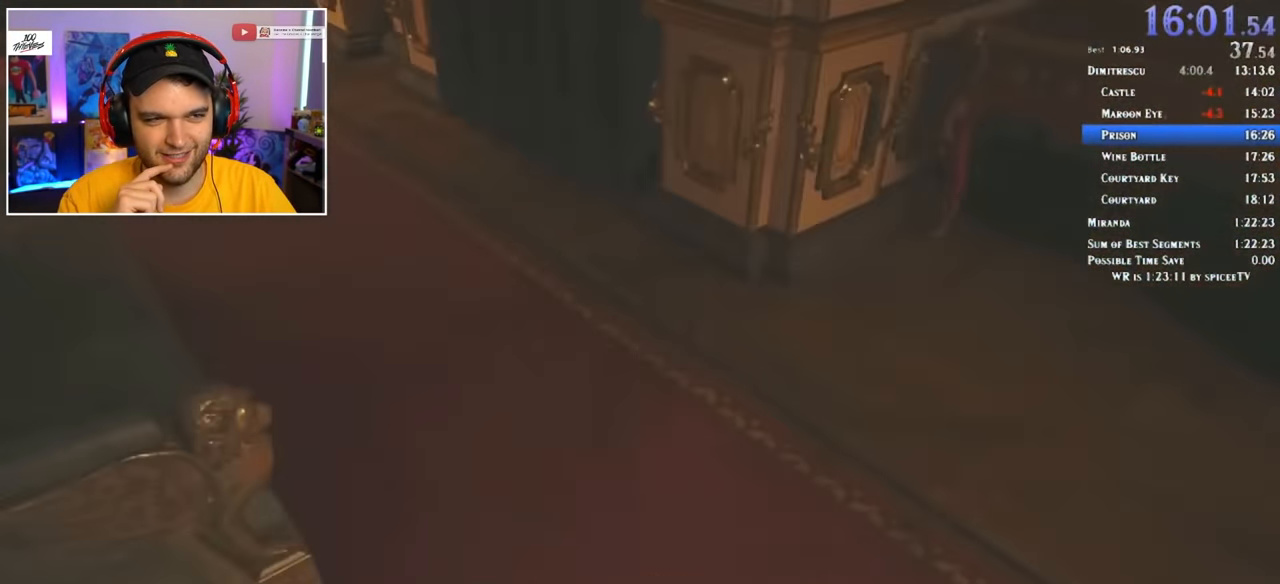
{"keys": ["shift", "w"], "mouse": [], "events": []}
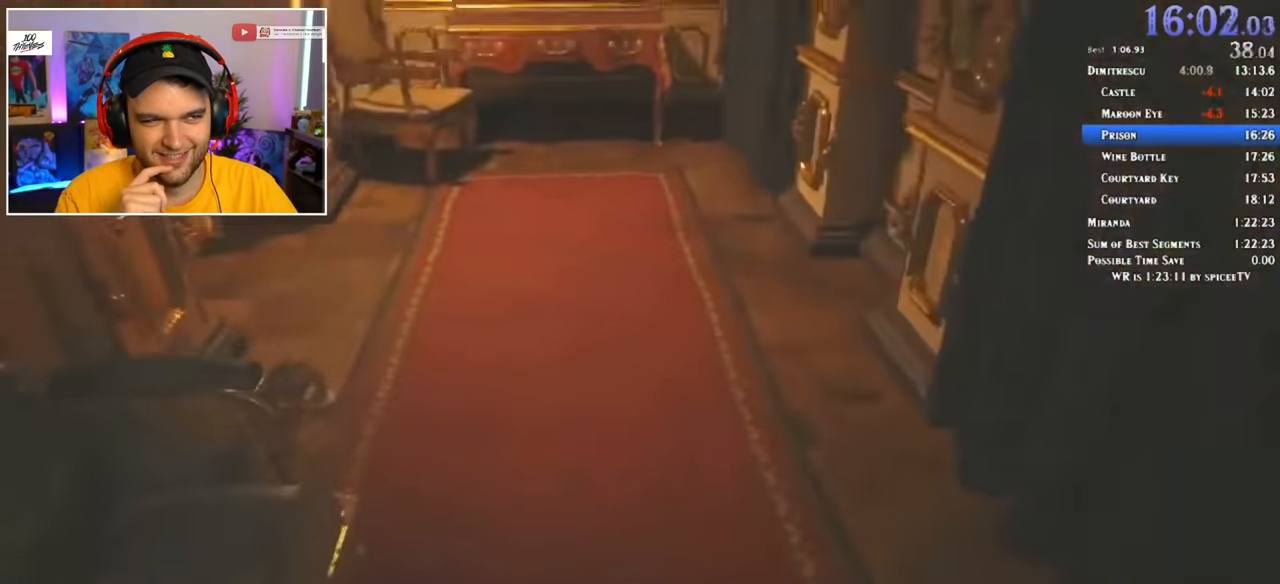
{"keys": ["shift", "w"], "mouse": [], "events": [[83, "f", "down"], [133, "f", "up"], [217, "f", "down"], [317, "f", "up"], [367, "f", "down"], [450, "f", "up"]]}
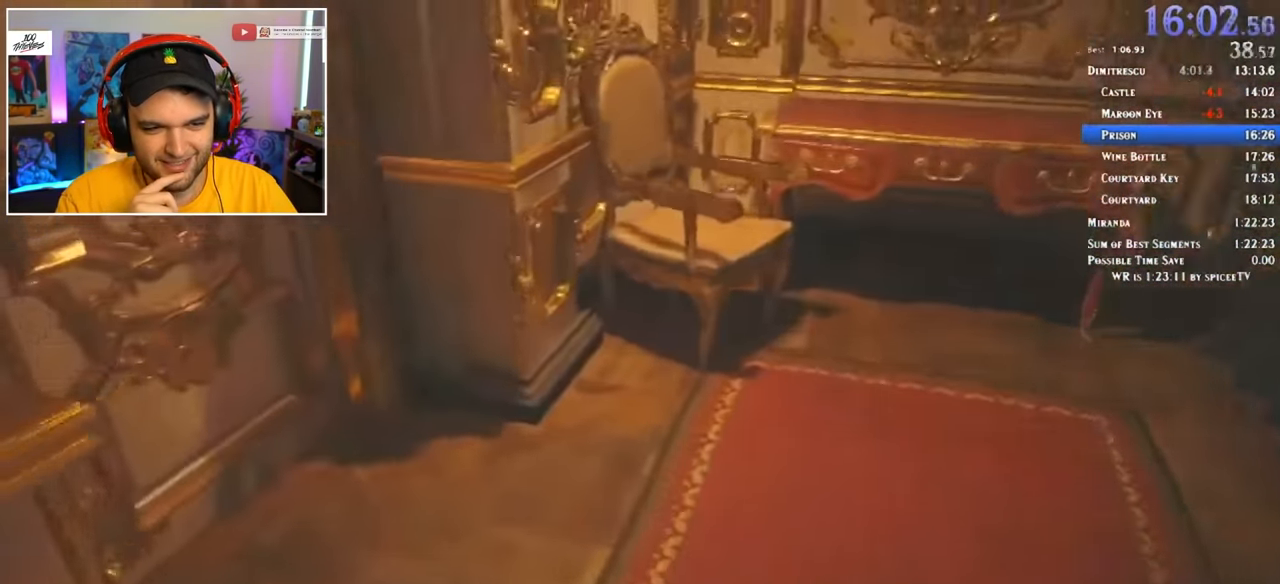
{"keys": ["shift", "w"], "mouse": [], "events": [[50, "f", "down"], [83, "f", "up"], [183, "f", "down"], [233, "f", "up"], [283, "f", "down"], [367, "f", "up"]]}
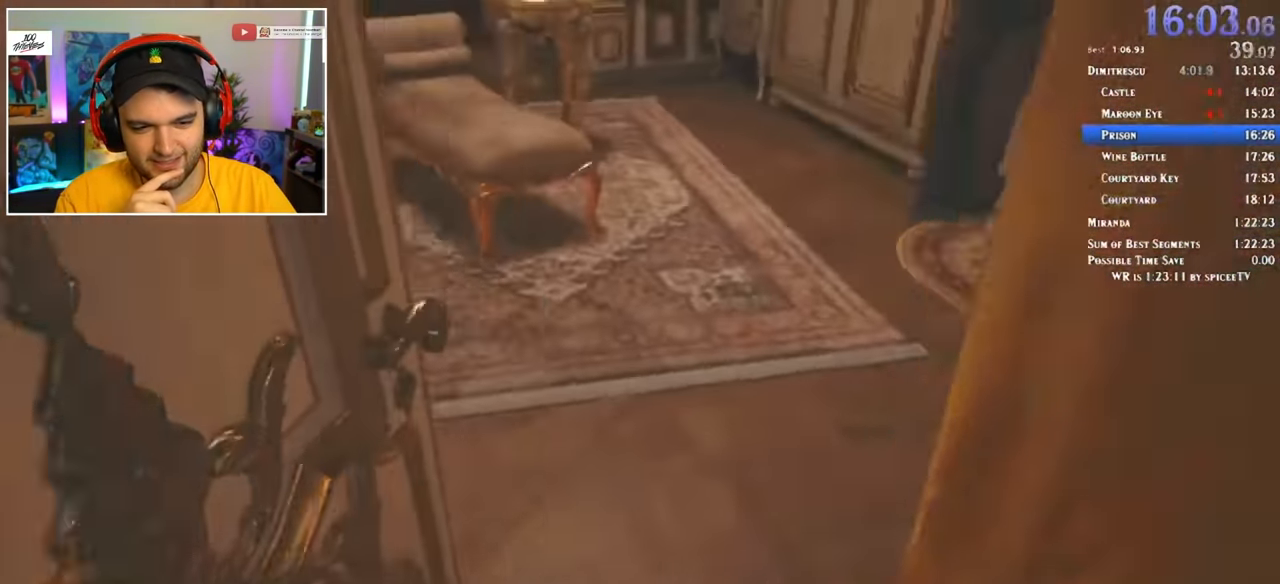
{"keys": ["shift", "w"], "mouse": [], "events": []}
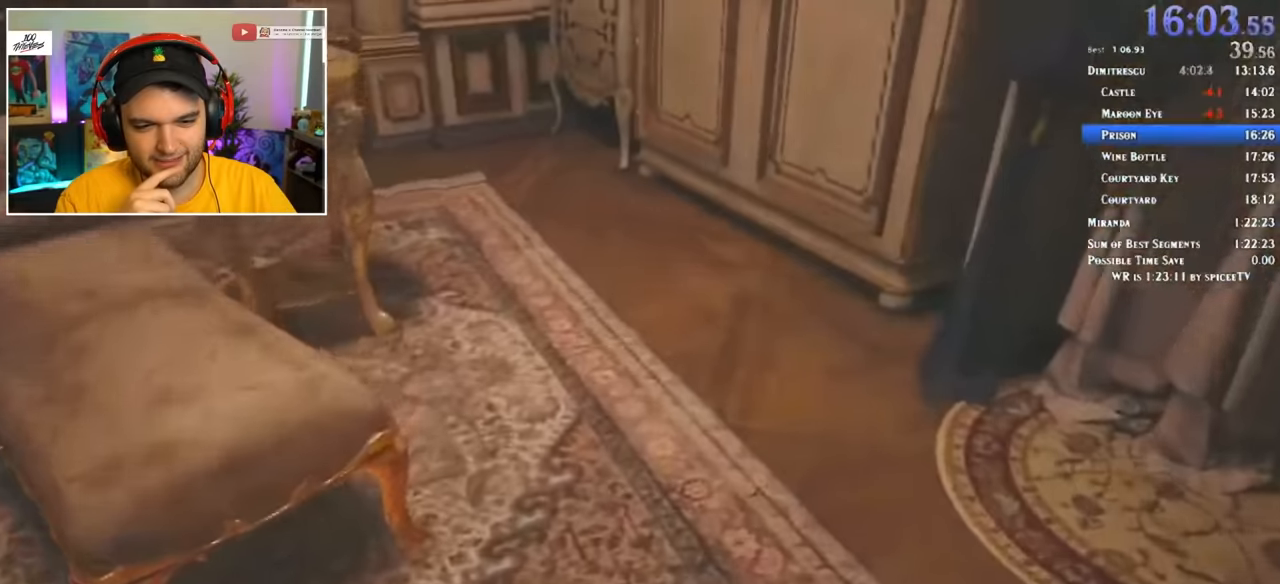
{"keys": ["shift", "w"], "mouse": [], "events": []}
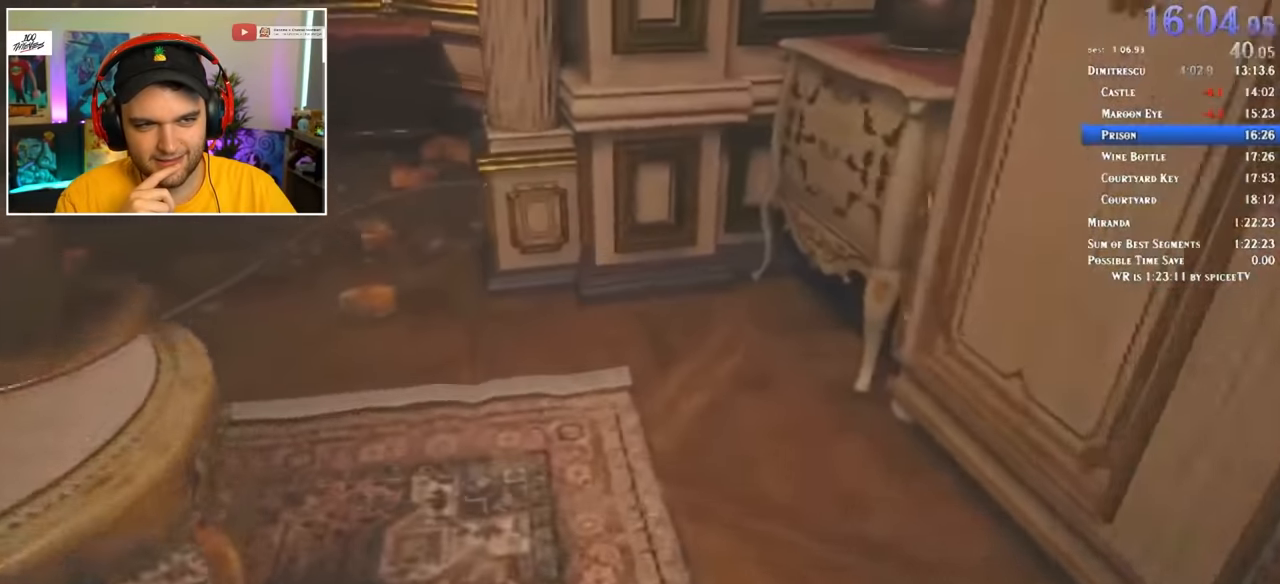
{"keys": ["shift", "w"], "mouse": [], "events": []}
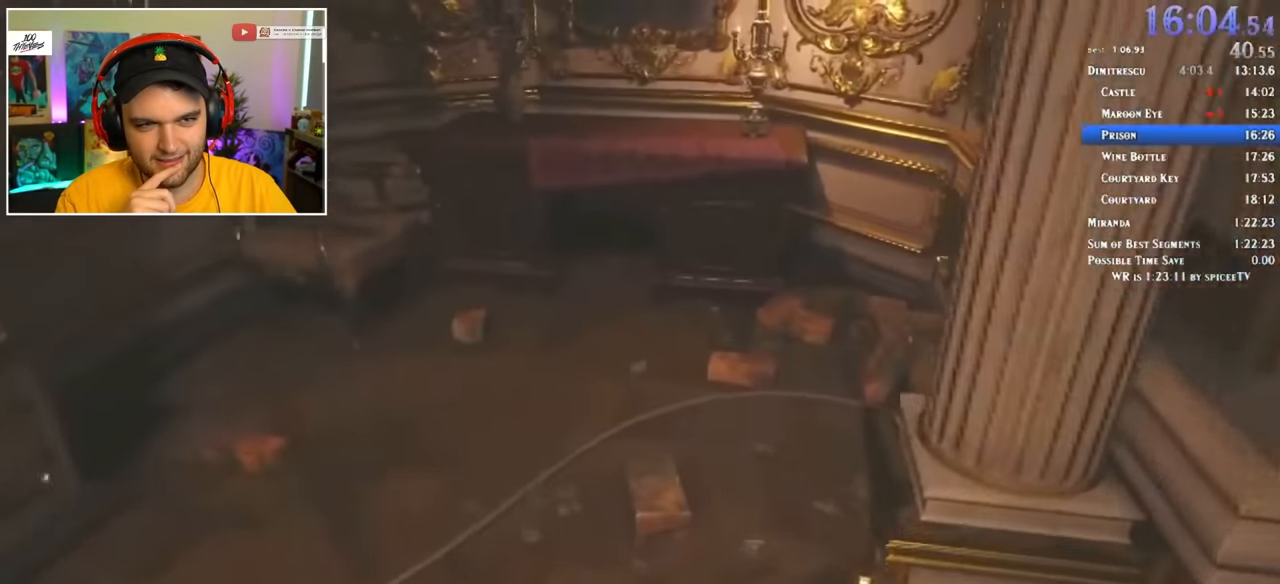
{"keys": ["a", "f", "shift", "w"], "mouse": [], "events": [[200, "a", "down"], [200, "f", "down"], [250, "f", "up"], [350, "f", "down"], [383, "f", "up"], [433, "f", "down"]]}
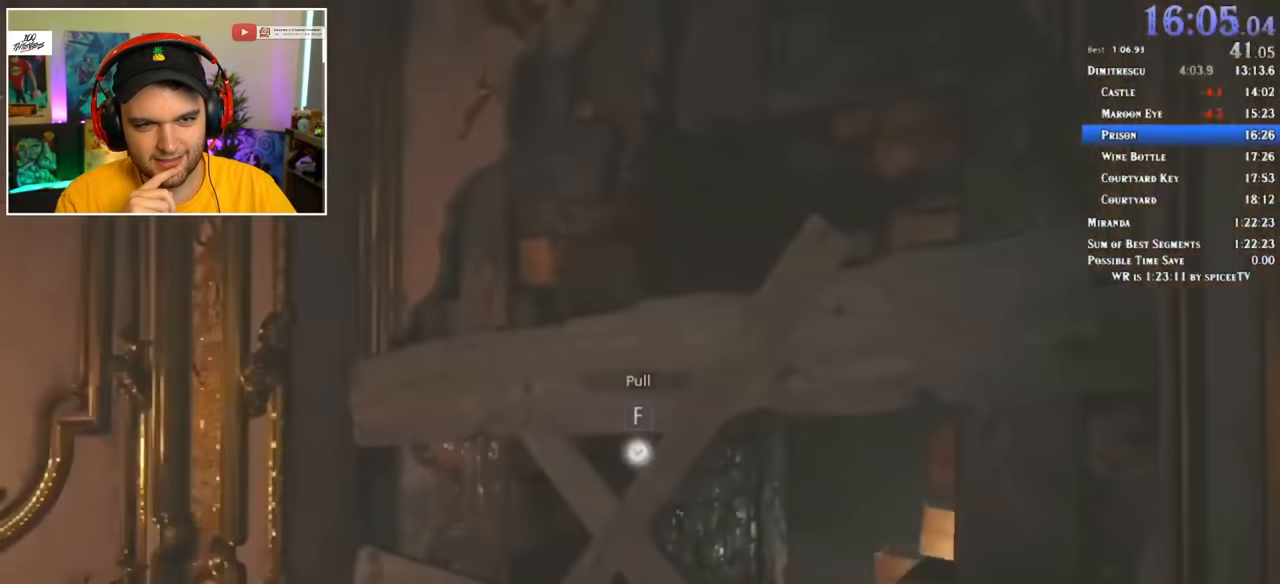
{"keys": [], "mouse": [], "events": [[33, "f", "up"], [67, "f", "down"], [117, "a", "up"], [117, "f", "up"], [117, "shift", "up"], [117, "w", "up"]]}
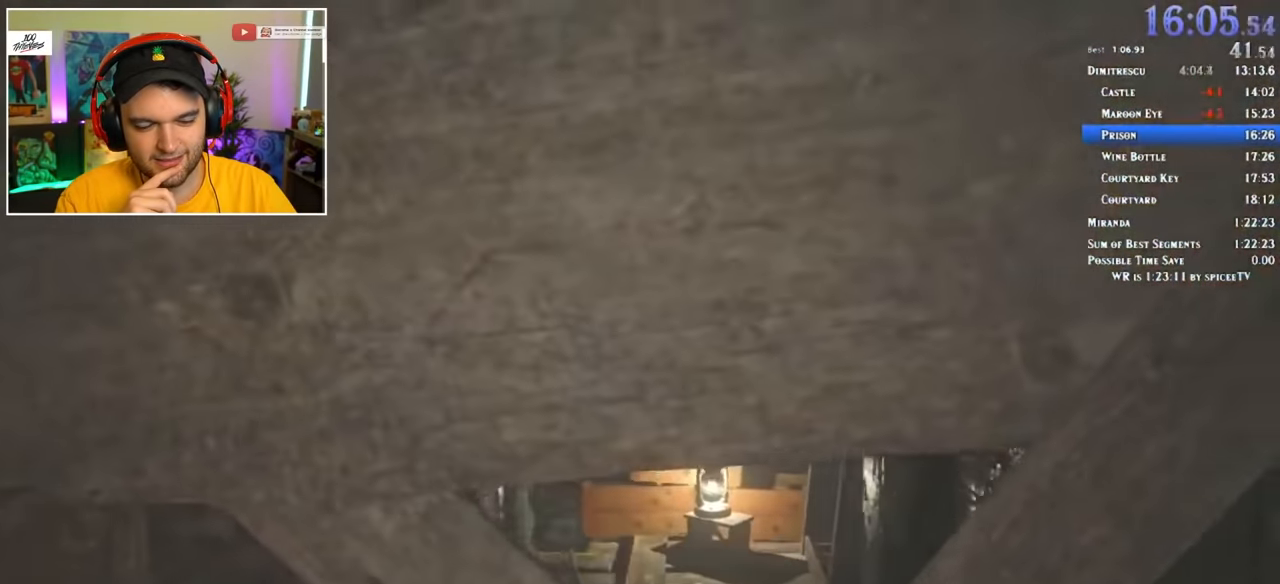
{"keys": [], "mouse": [], "events": []}
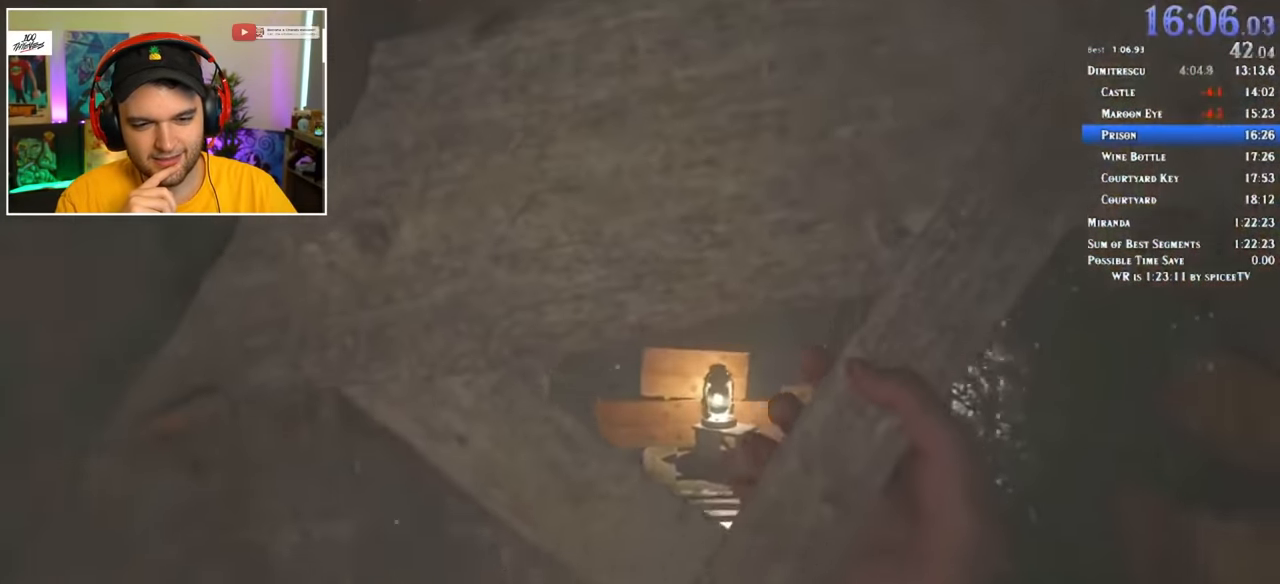
{"keys": [], "mouse": [], "events": []}
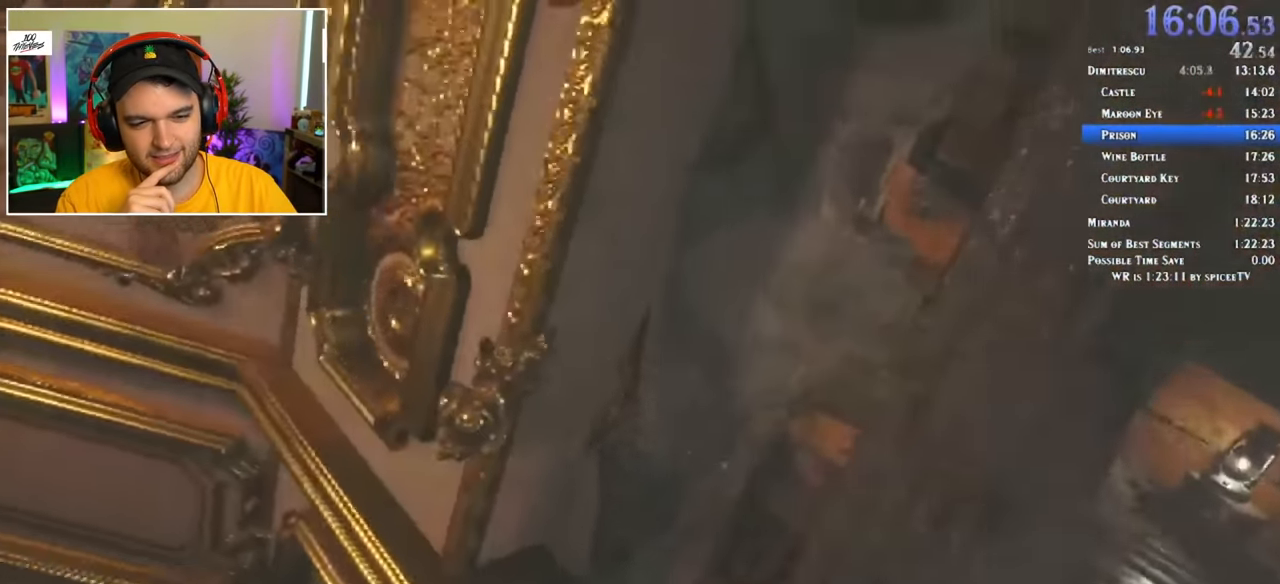
{"keys": ["shift", "w"], "mouse": [], "events": [[100, "shift", "down"], [100, "w", "down"]]}
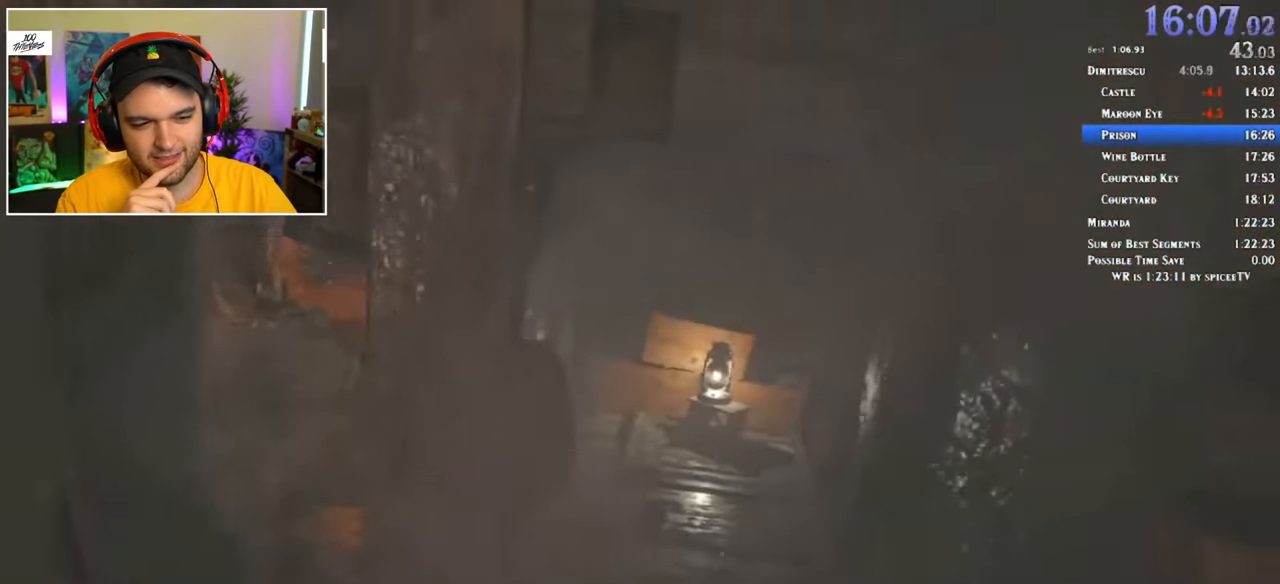
{"keys": ["shift", "w"], "mouse": [], "events": []}
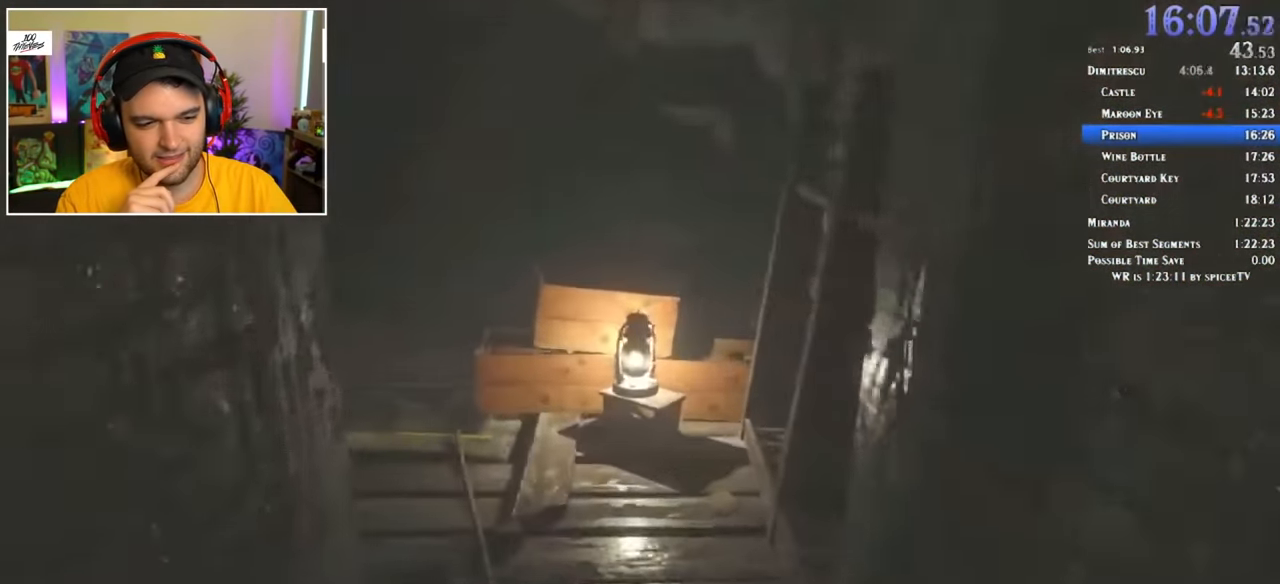
{"keys": ["shift", "w"], "mouse": [], "events": []}
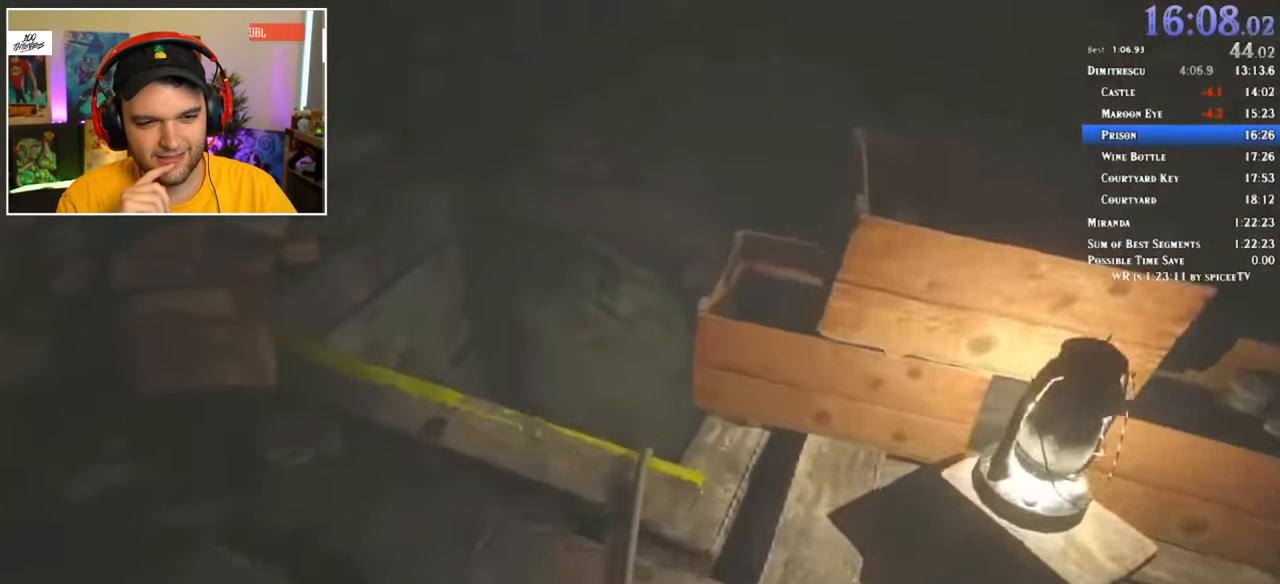
{"keys": ["shift", "w"], "mouse": [], "events": []}